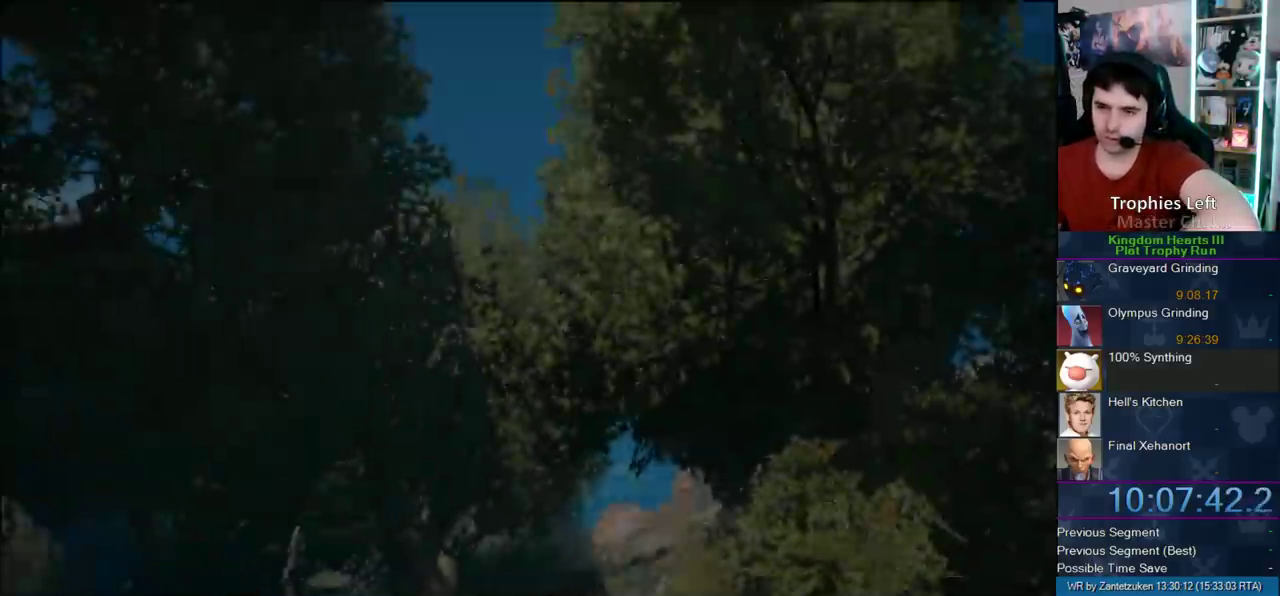
Gameplay with a controller (PlayStation layout); each line is a JSON object with the inputs held at the frame after it. "events" lists button and stick changes between this image and that frame as [ms after this image, input, new state], when the widget could be followed in between. Not read: L1 L2 R2.
{"buttons": ["START"], "left_stick": "center", "right_stick": "center", "events": [[133, "START", "down"], [283, "START", "up"], [350, "START", "down"]]}
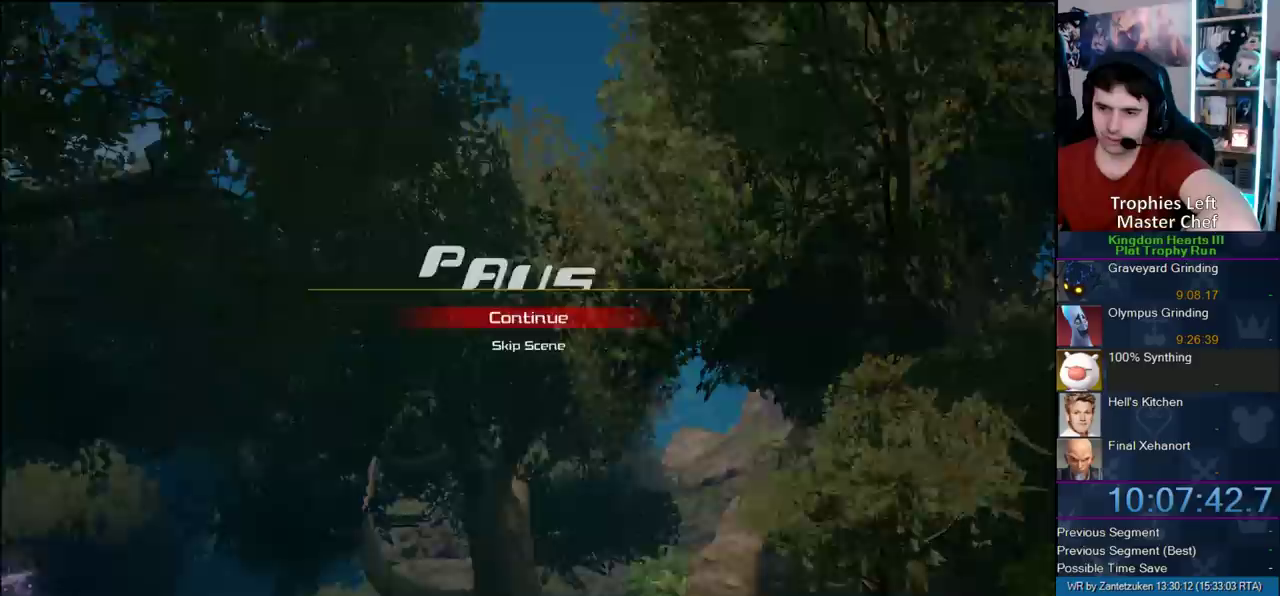
{"buttons": [], "left_stick": "center", "right_stick": "center", "events": [[17, "START", "up"], [83, "DPAD_DOWN", "down"], [167, "CIRCLE", "down"], [200, "DPAD_DOWN", "up"], [250, "CIRCLE", "up"], [250, "CROSS", "down"], [250, "SQUARE", "down"], [417, "CROSS", "up"], [417, "SQUARE", "up"]]}
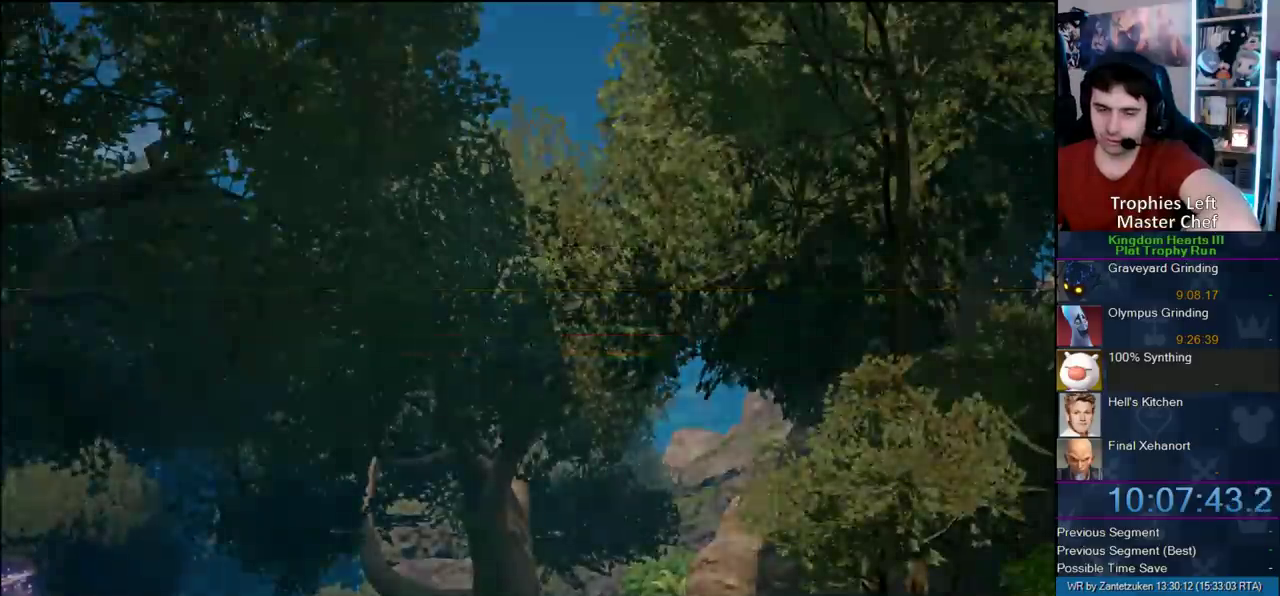
{"buttons": [], "left_stick": "center", "right_stick": "center", "events": []}
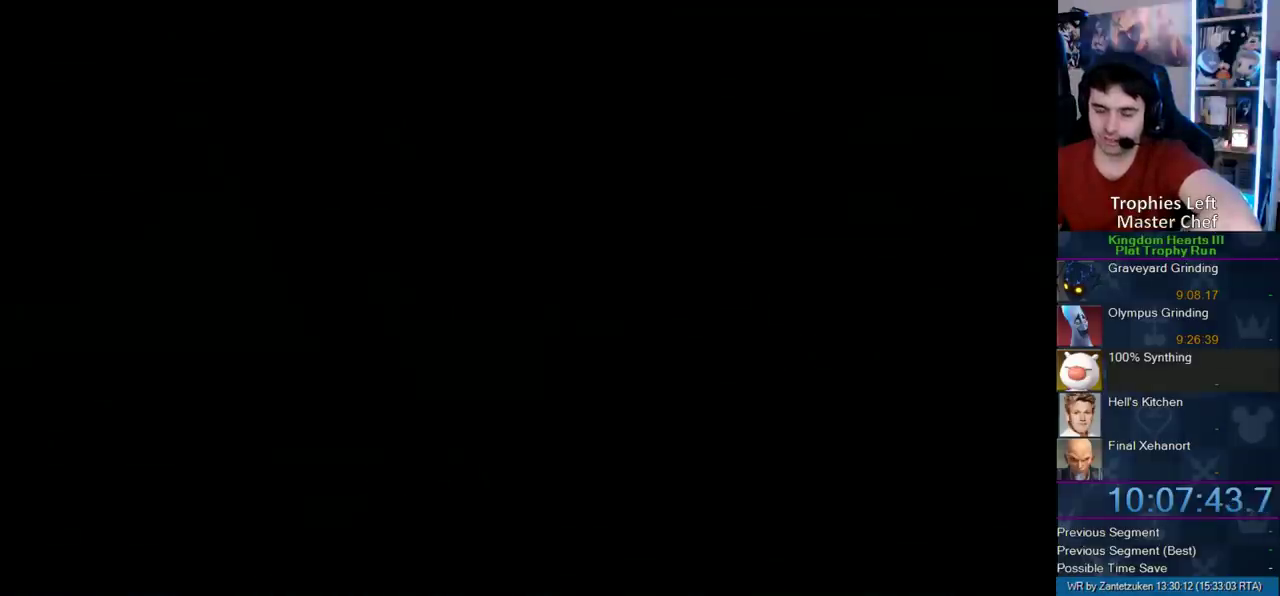
{"buttons": [], "left_stick": "up", "right_stick": "center", "events": [[67, "left_stick", "up"]]}
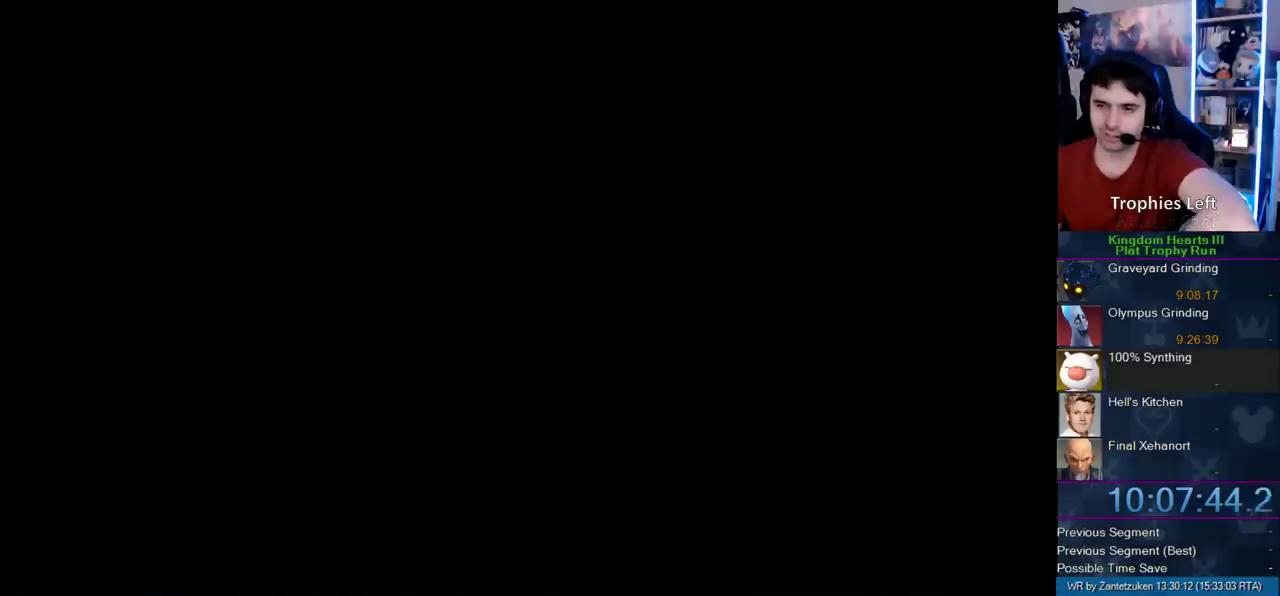
{"buttons": [], "left_stick": "up", "right_stick": "center", "events": []}
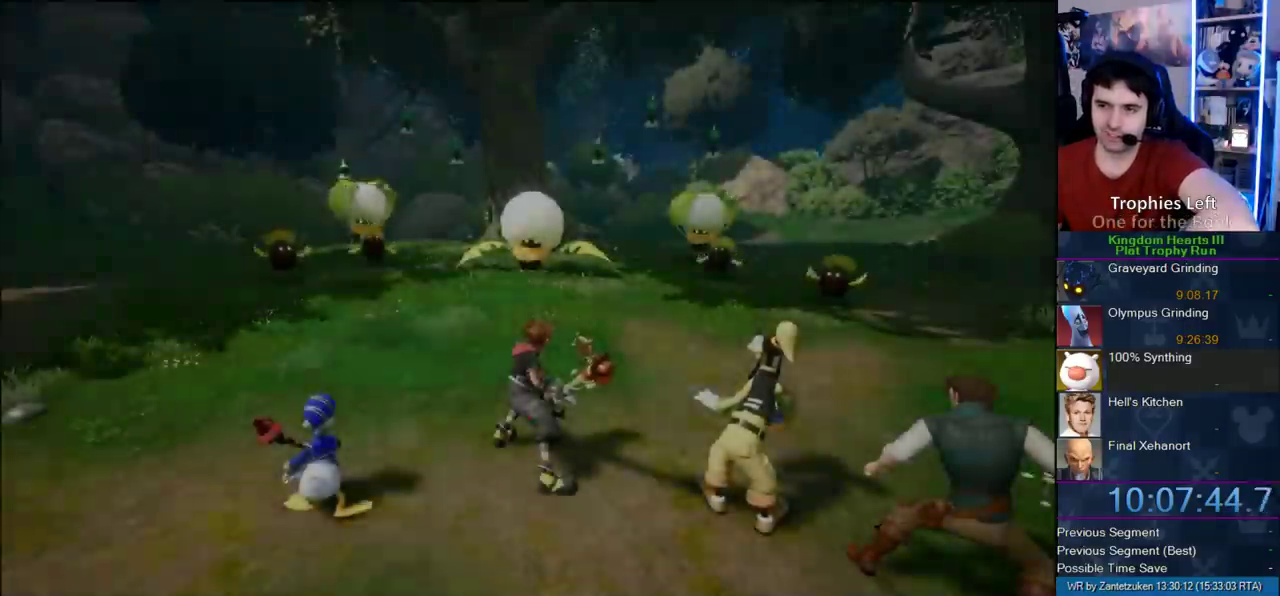
{"buttons": [], "left_stick": "center", "right_stick": "center", "events": [[83, "left_stick", "center"]]}
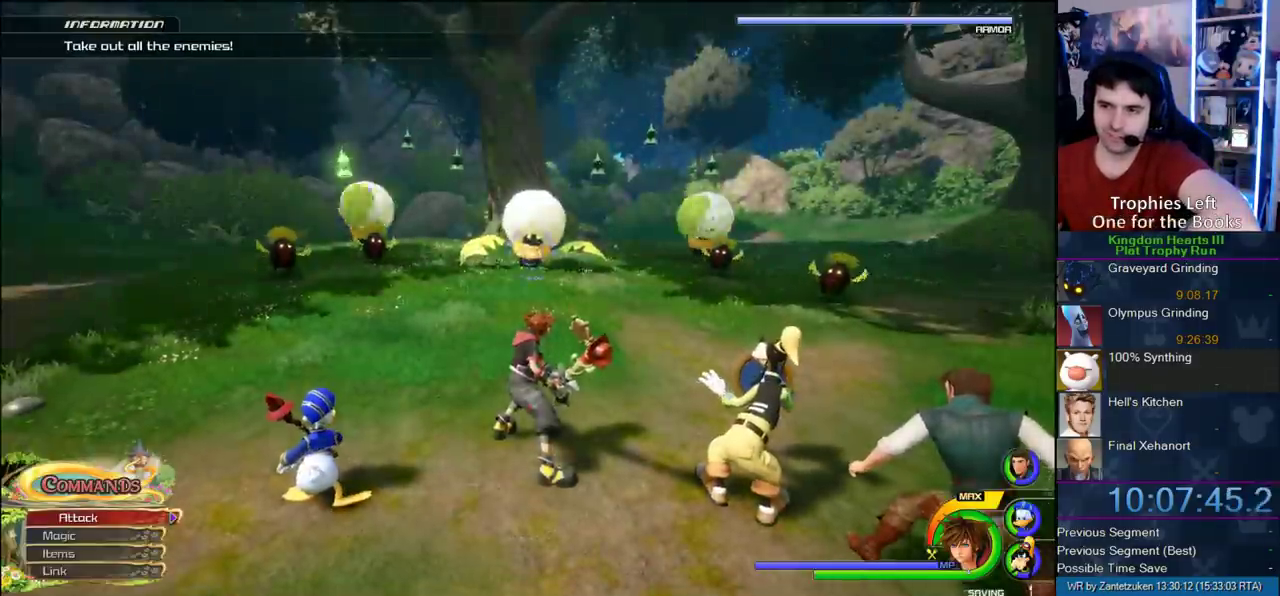
{"buttons": ["CROSS"], "left_stick": "center", "right_stick": "center", "events": [[183, "right_stick", "down-left"], [283, "right_stick", "center"], [450, "CROSS", "down"]]}
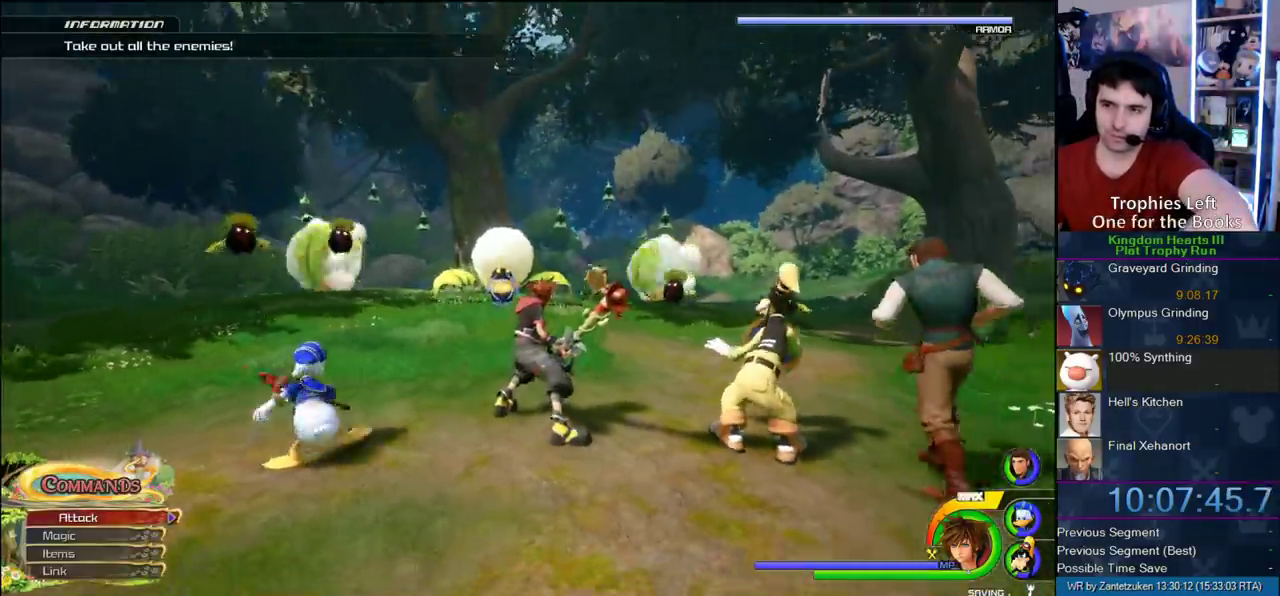
{"buttons": [], "left_stick": "center", "right_stick": "center", "events": [[250, "CROSS", "up"]]}
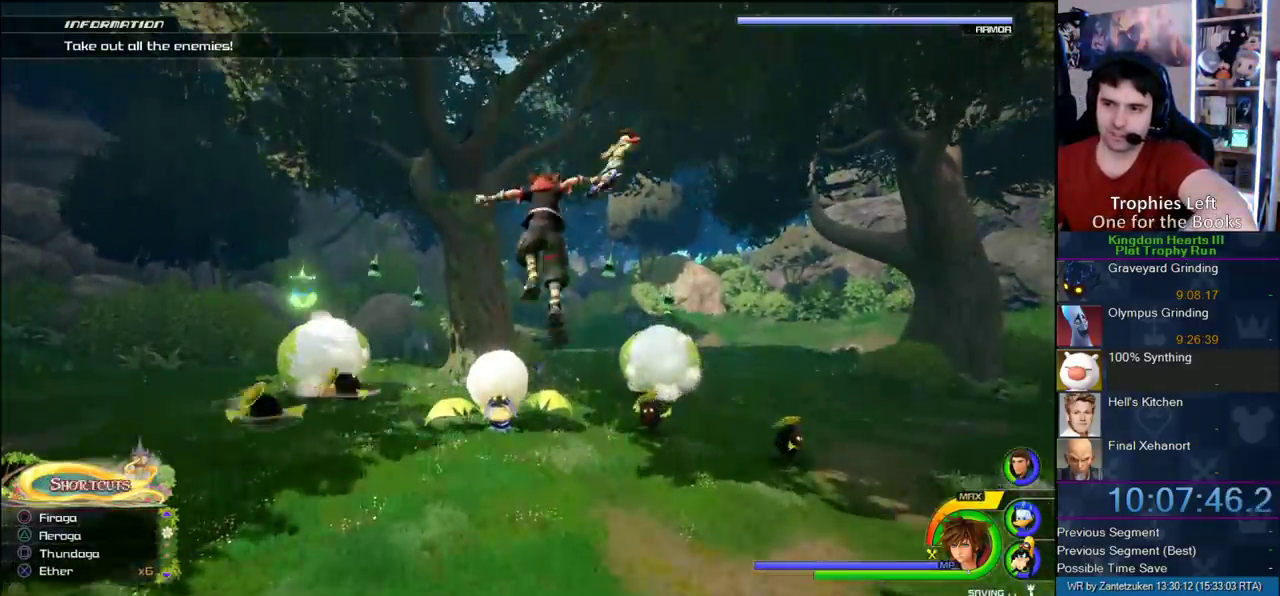
{"buttons": ["TRIANGLE"], "left_stick": "center", "right_stick": "center", "events": [[433, "TRIANGLE", "down"]]}
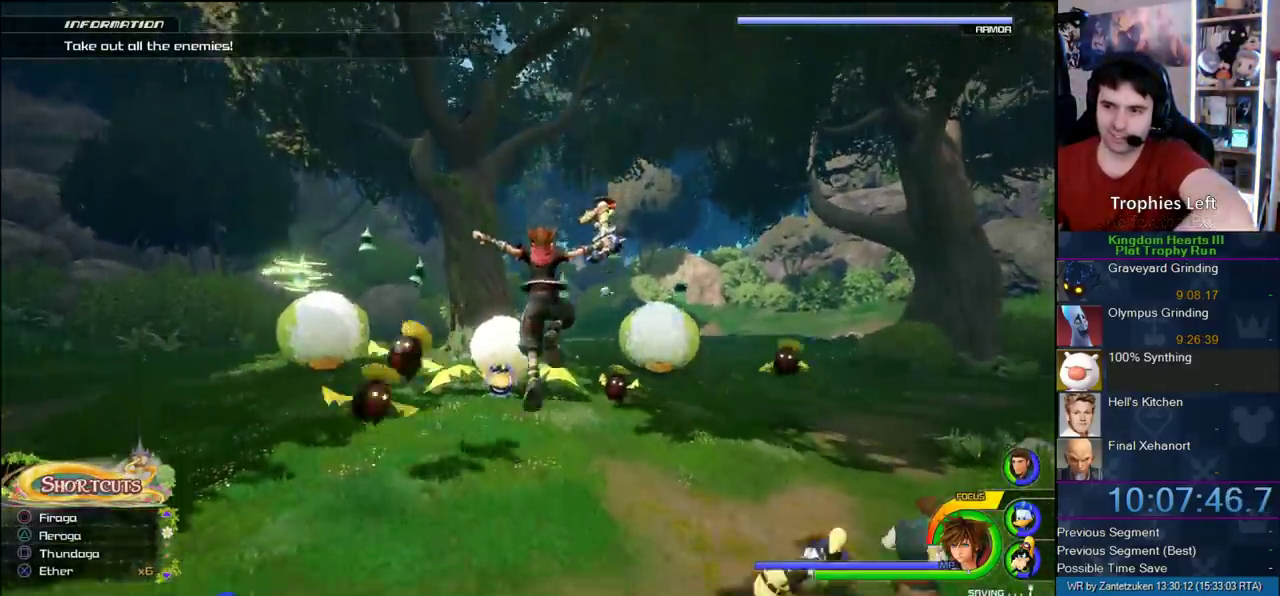
{"buttons": [], "left_stick": "center", "right_stick": "center", "events": [[183, "TRIANGLE", "up"], [300, "right_stick", "up-left"], [450, "right_stick", "center"]]}
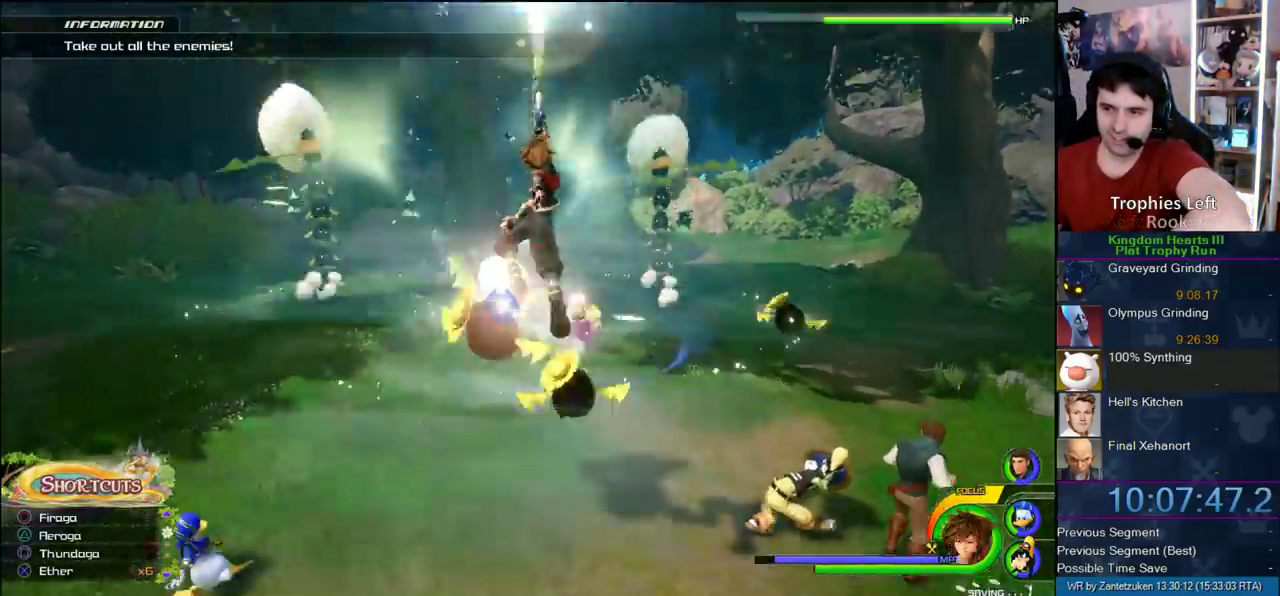
{"buttons": [], "left_stick": "center", "right_stick": "center", "events": [[400, "right_stick", "down-left"], [500, "right_stick", "center"]]}
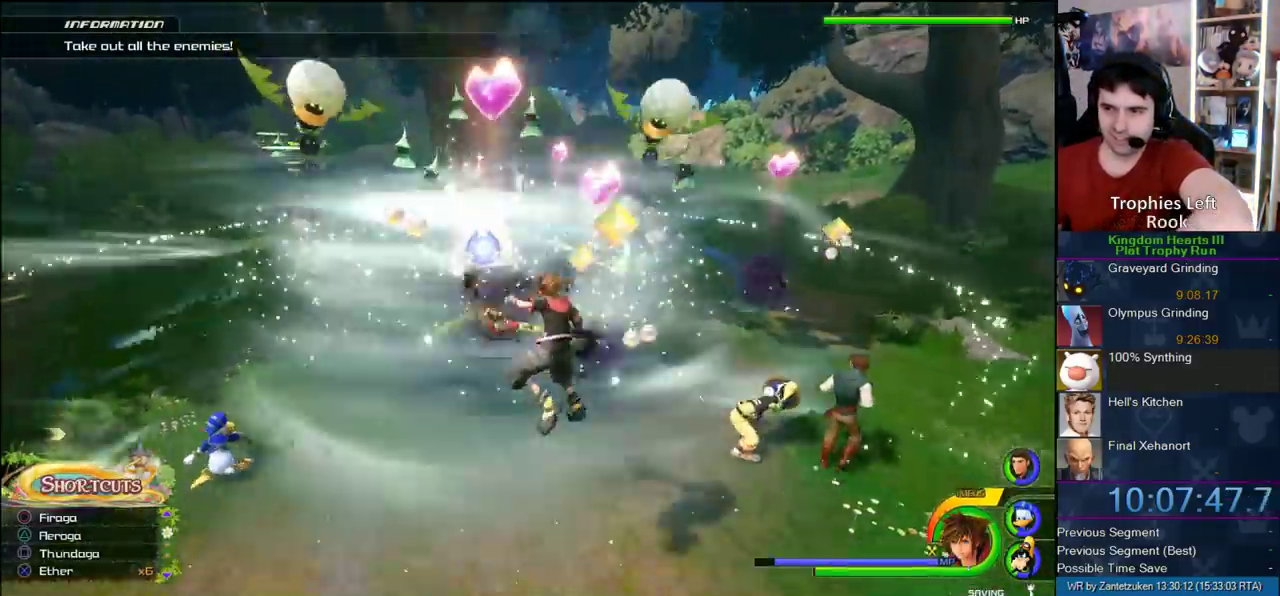
{"buttons": ["SQUARE"], "left_stick": "center", "right_stick": "center", "events": [[417, "SQUARE", "down"]]}
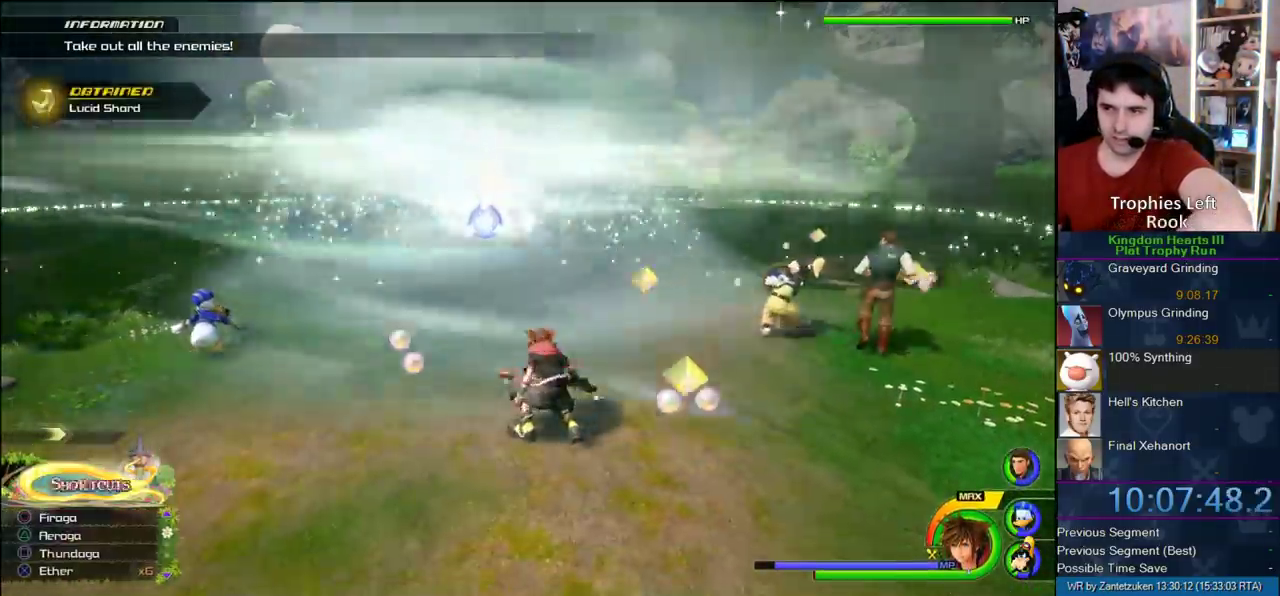
{"buttons": [], "left_stick": "center", "right_stick": "center", "events": [[200, "SQUARE", "up"]]}
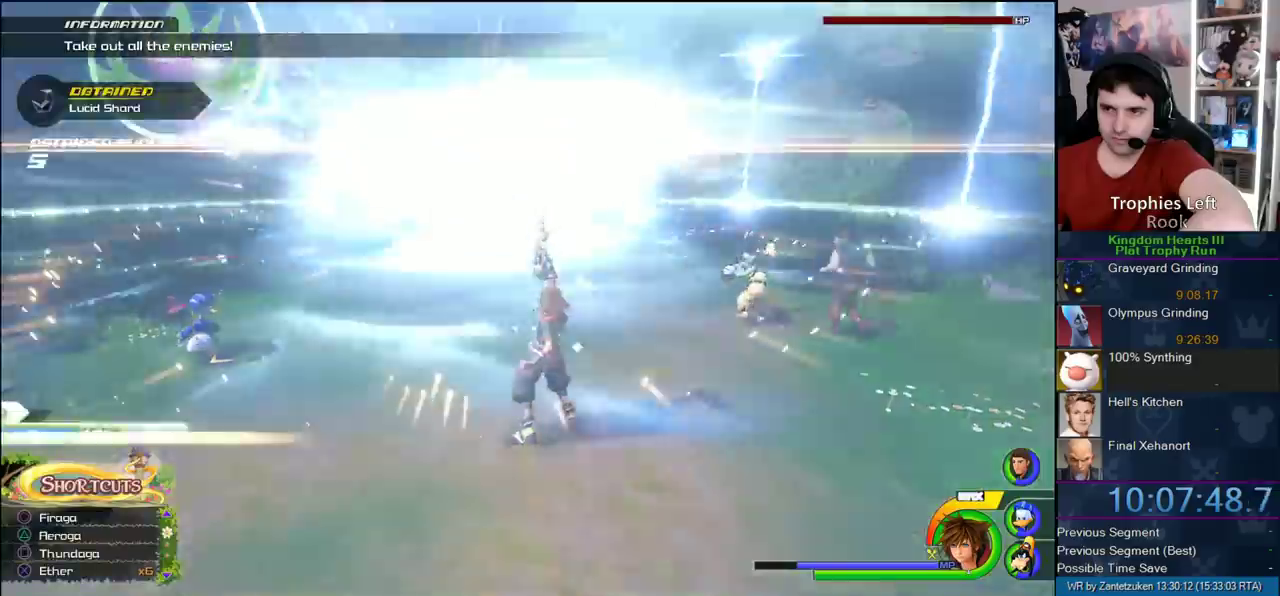
{"buttons": [], "left_stick": "up-right", "right_stick": "center", "events": [[350, "left_stick", "up-right"]]}
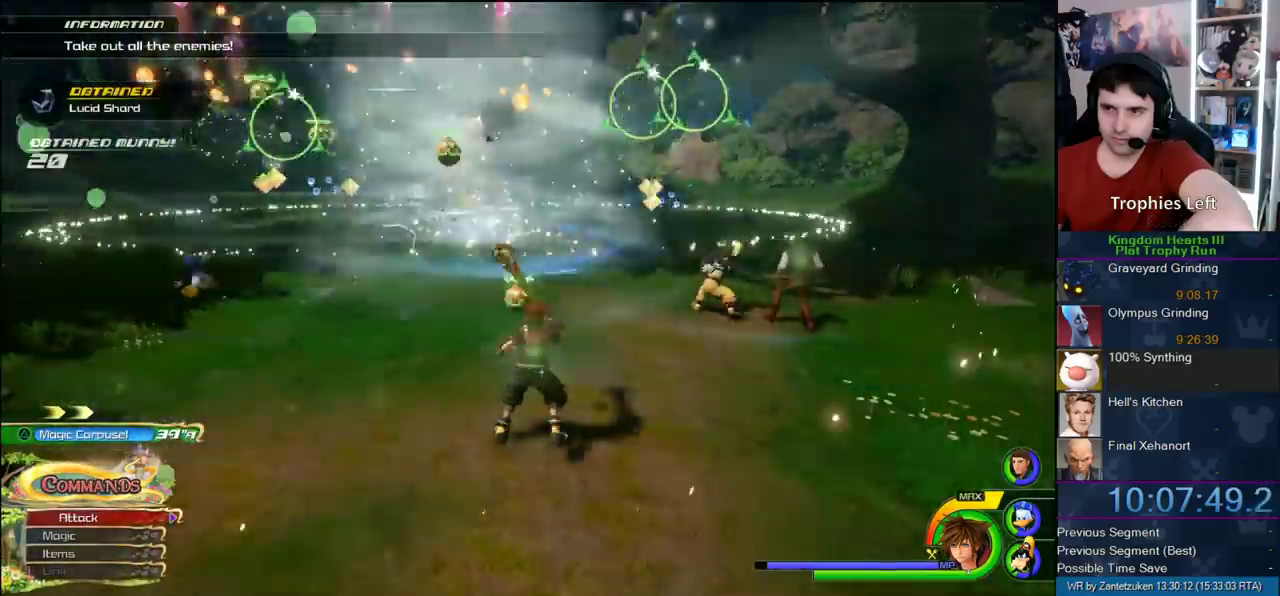
{"buttons": [], "left_stick": "up-right", "right_stick": "center", "events": [[383, "CROSS", "down"], [467, "CROSS", "up"]]}
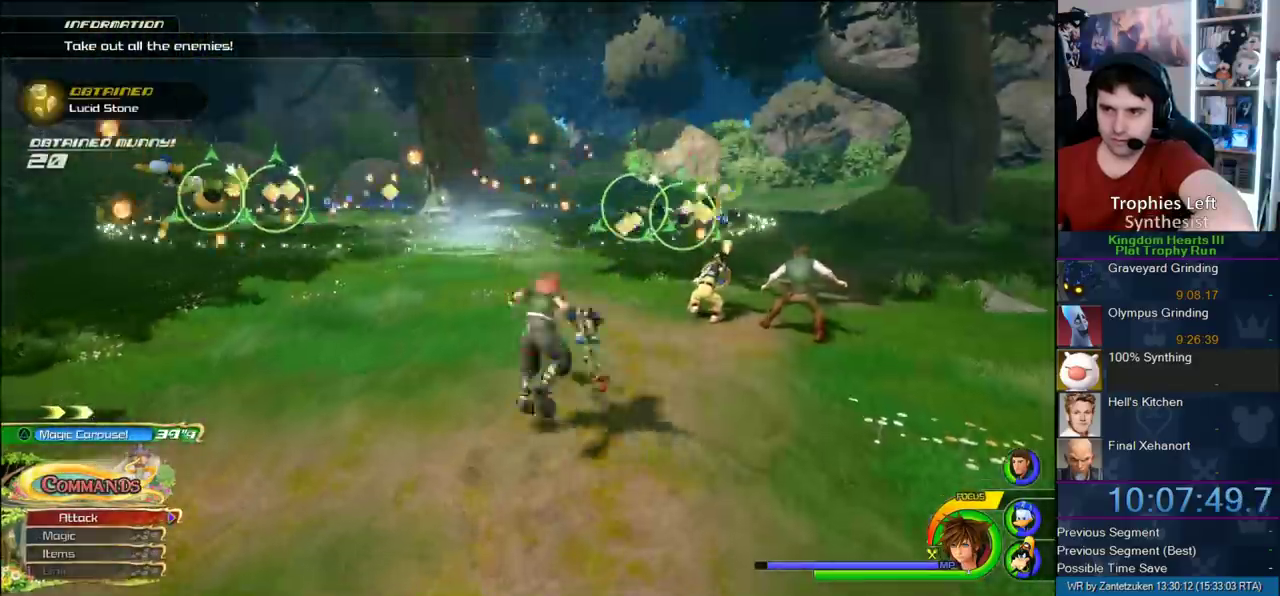
{"buttons": [], "left_stick": "up-right", "right_stick": "center", "events": [[200, "SQUARE", "down"], [350, "SQUARE", "up"]]}
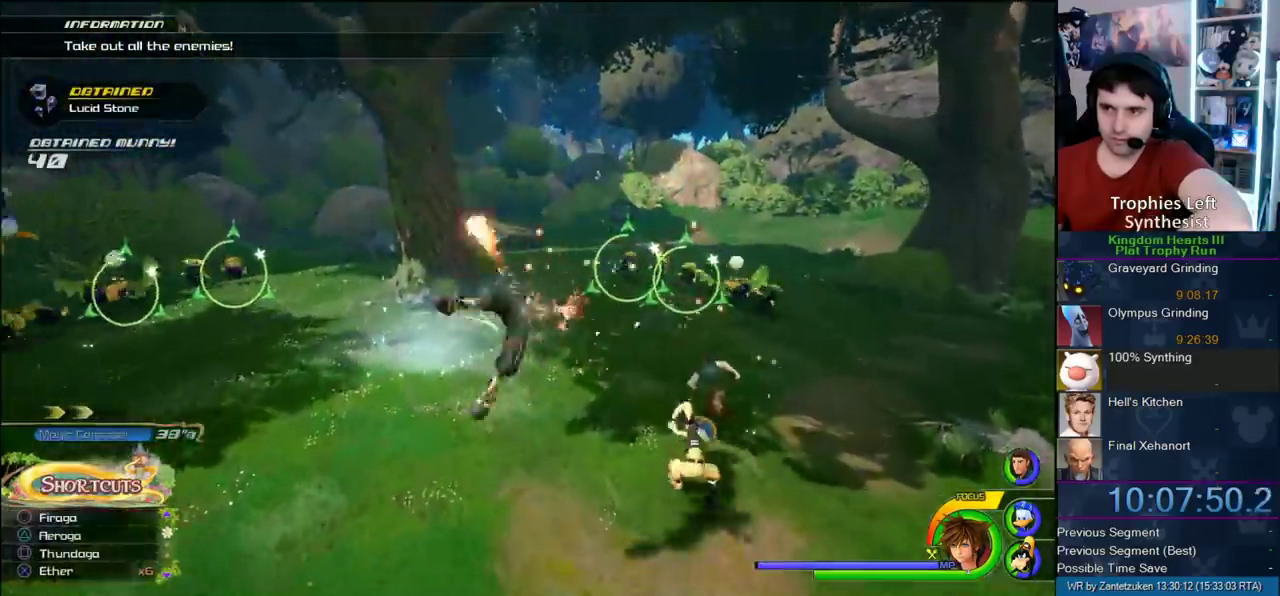
{"buttons": [], "left_stick": "up-right", "right_stick": "center", "events": []}
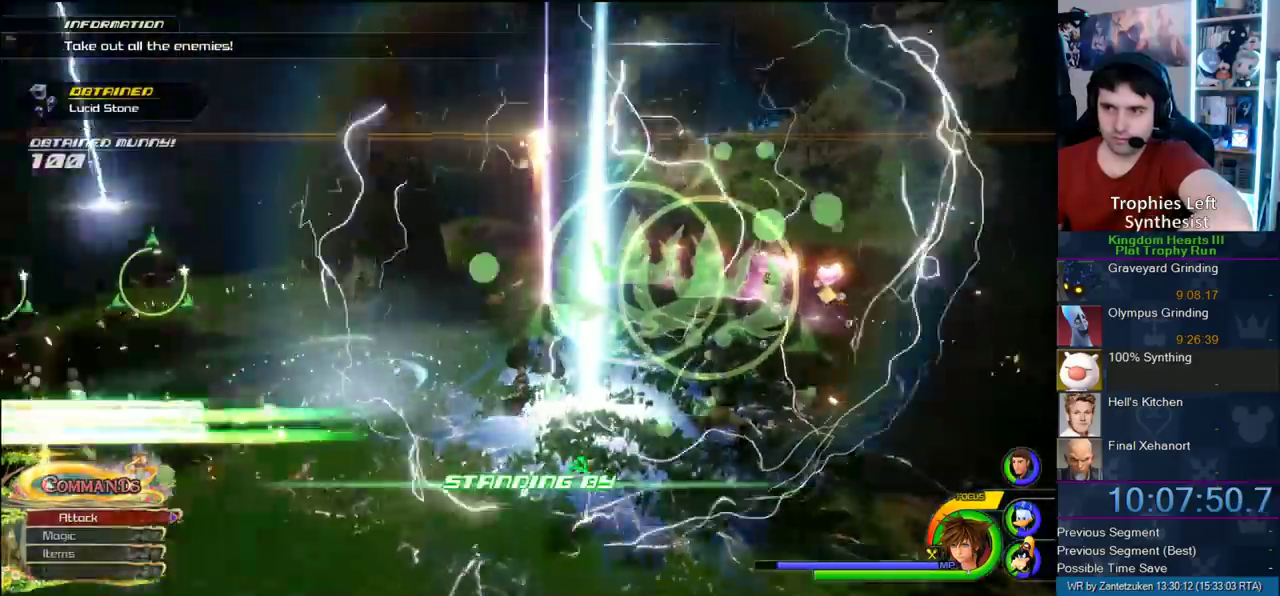
{"buttons": [], "left_stick": "up-right", "right_stick": "center", "events": [[100, "left_stick", "up"], [167, "left_stick", "up-right"], [167, "right_stick", "left"], [300, "right_stick", "right"], [350, "right_stick", "center"]]}